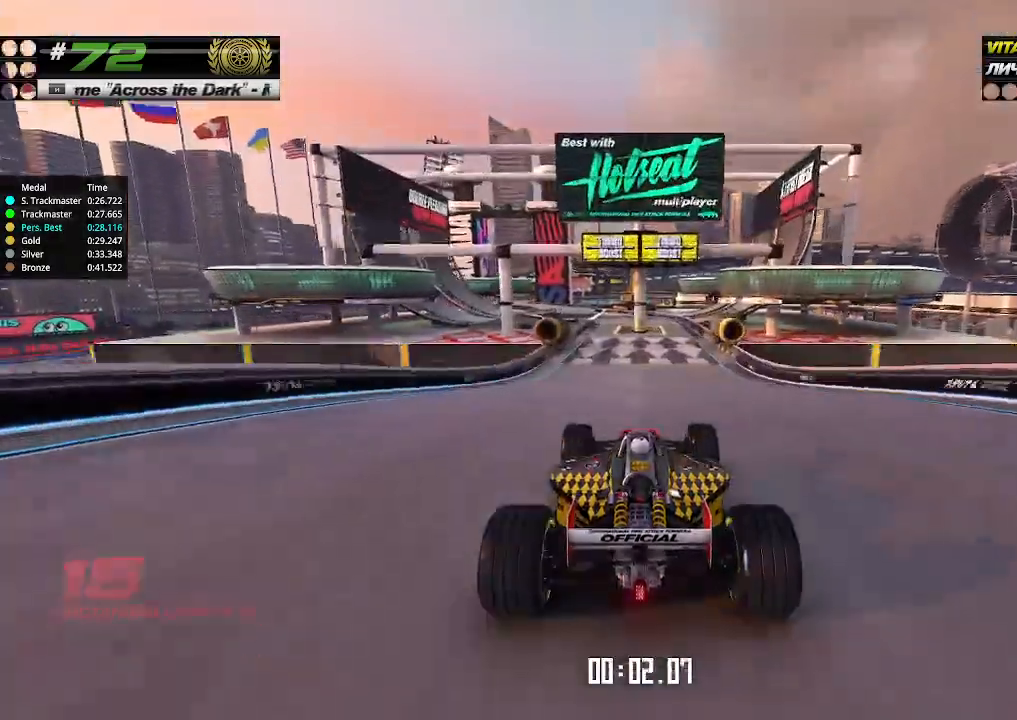
Gameplay with keyboard; each line is a JSON object with the keys held at the frame after it. "events" lists presses ("down") and releases ("up") of "down", "left", "right" and "up" between this image and that frame as [ms after this image, input, new state], when the widget could be followed in between. No other keys are recorded. Mouse input is not recorded.
{"keys": ["up"], "events": []}
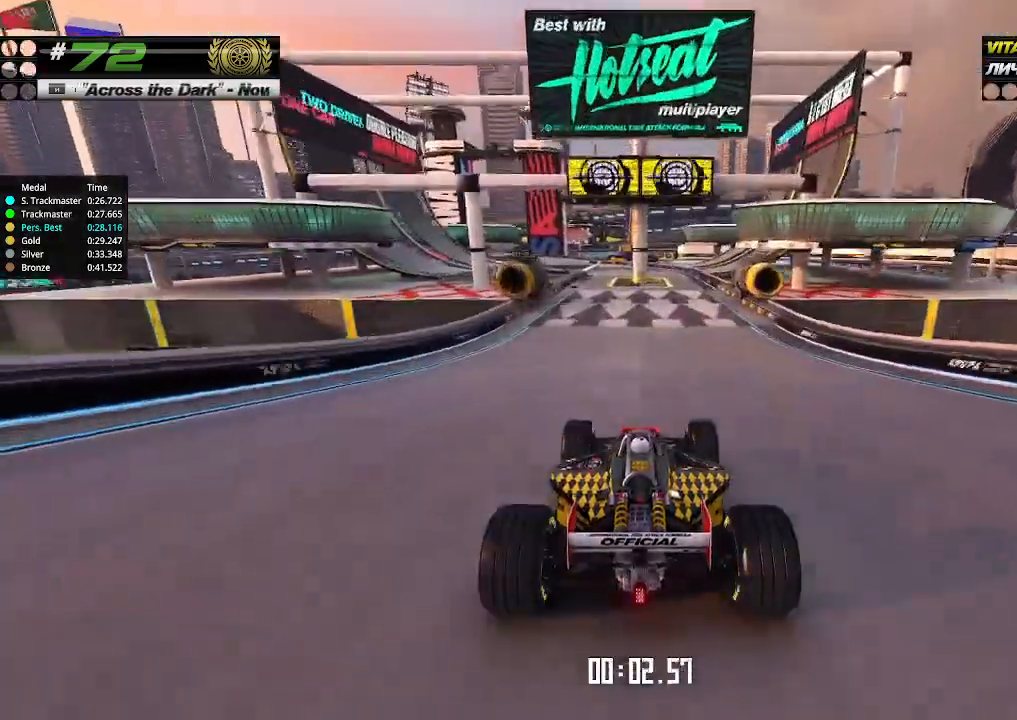
{"keys": ["up"], "events": [[233, "left", "down"], [266, "left", "up"]]}
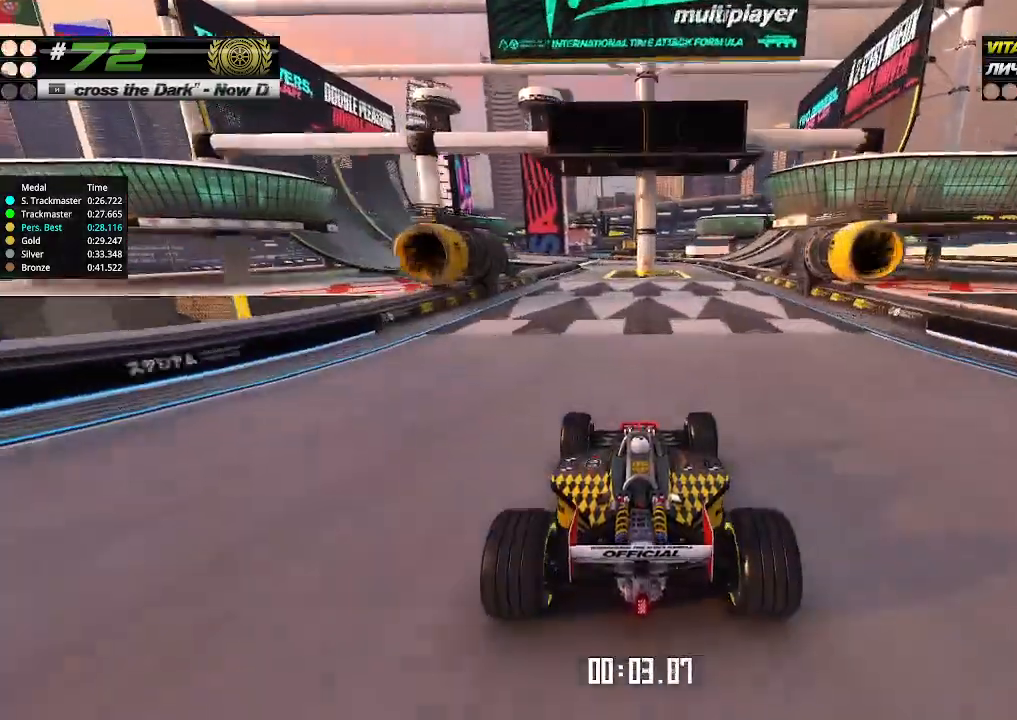
{"keys": ["up"], "events": [[133, "left", "down"], [166, "left", "up"]]}
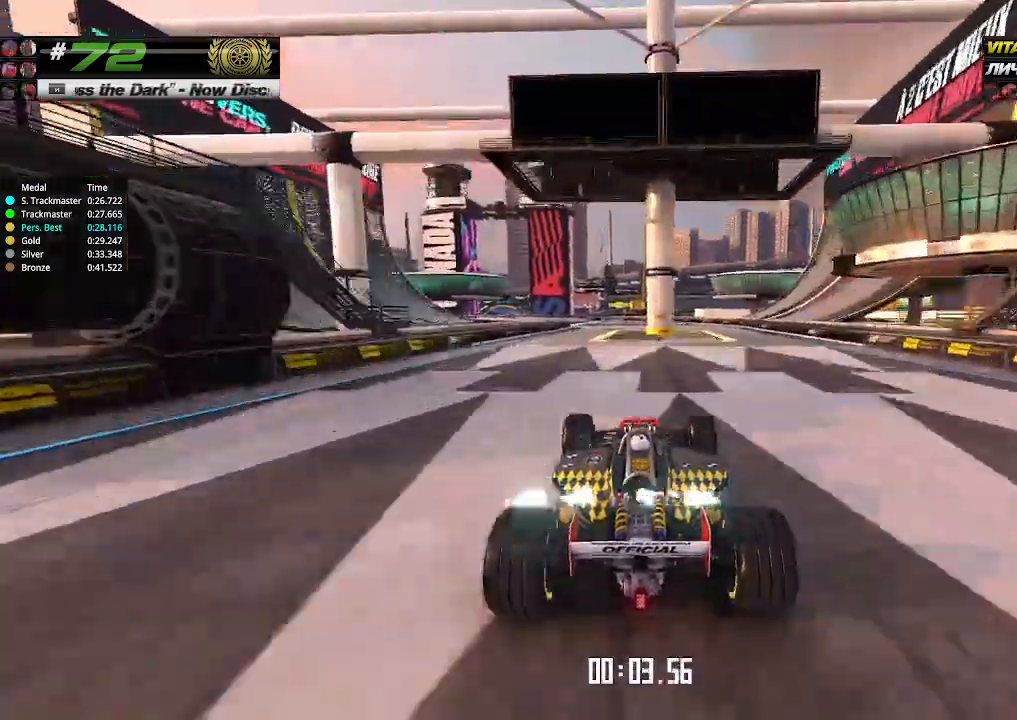
{"keys": ["up"], "events": [[166, "left", "down"], [233, "left", "up"], [366, "left", "down"], [433, "left", "up"]]}
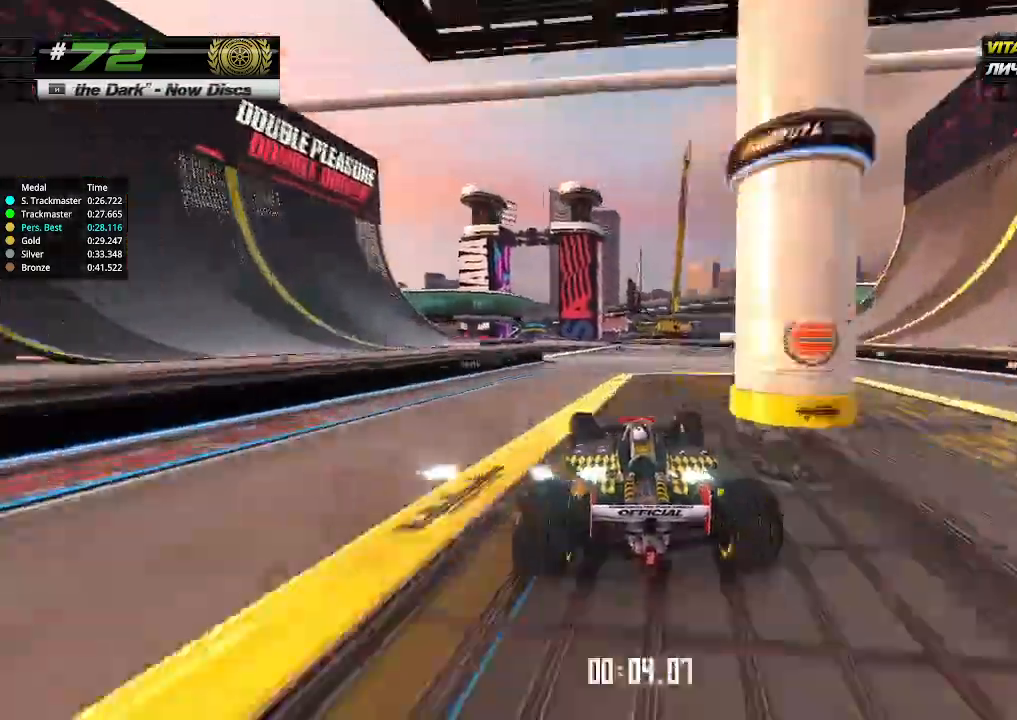
{"keys": ["left", "up"], "events": [[66, "left", "down"], [166, "left", "up"], [433, "left", "down"]]}
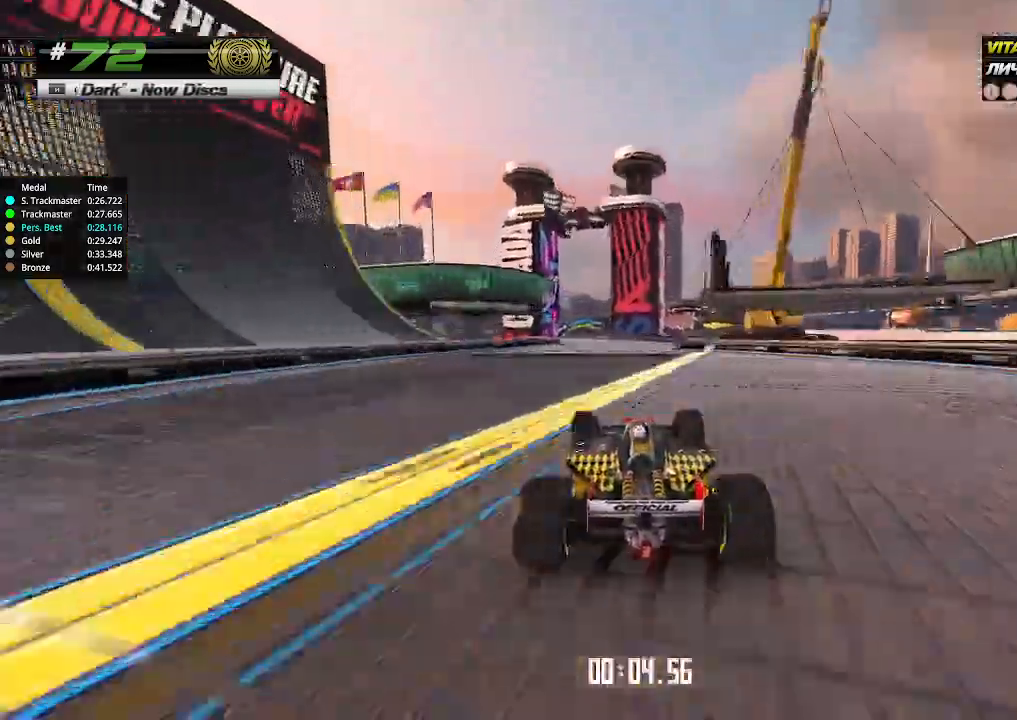
{"keys": ["up"], "events": [[33, "left", "up"], [200, "left", "down"], [266, "left", "up"]]}
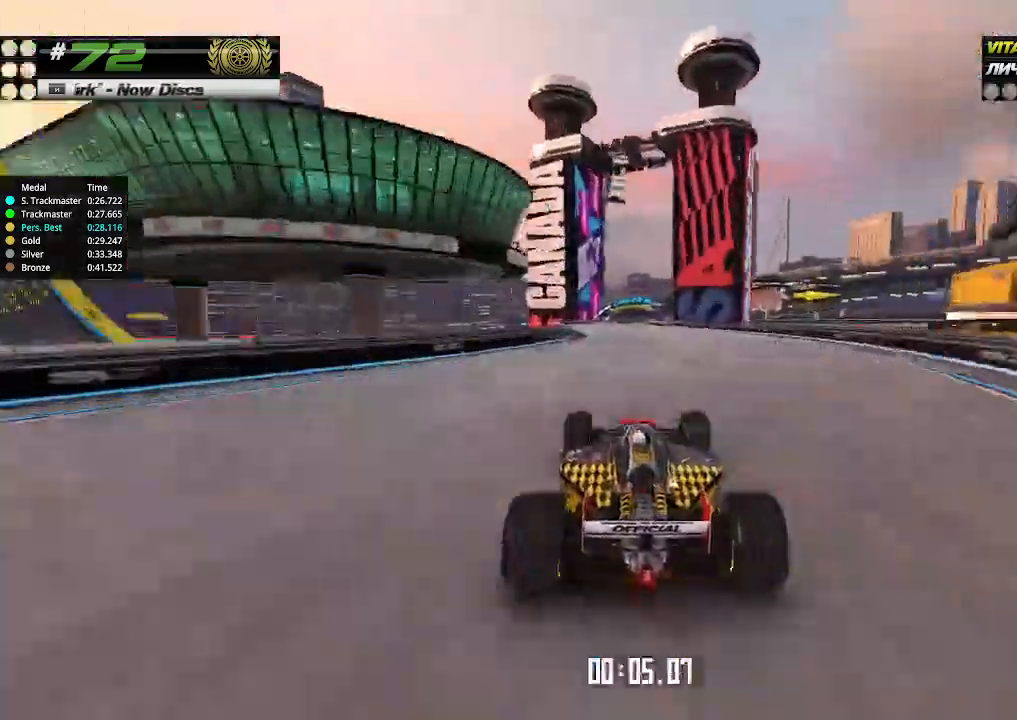
{"keys": ["up"], "events": []}
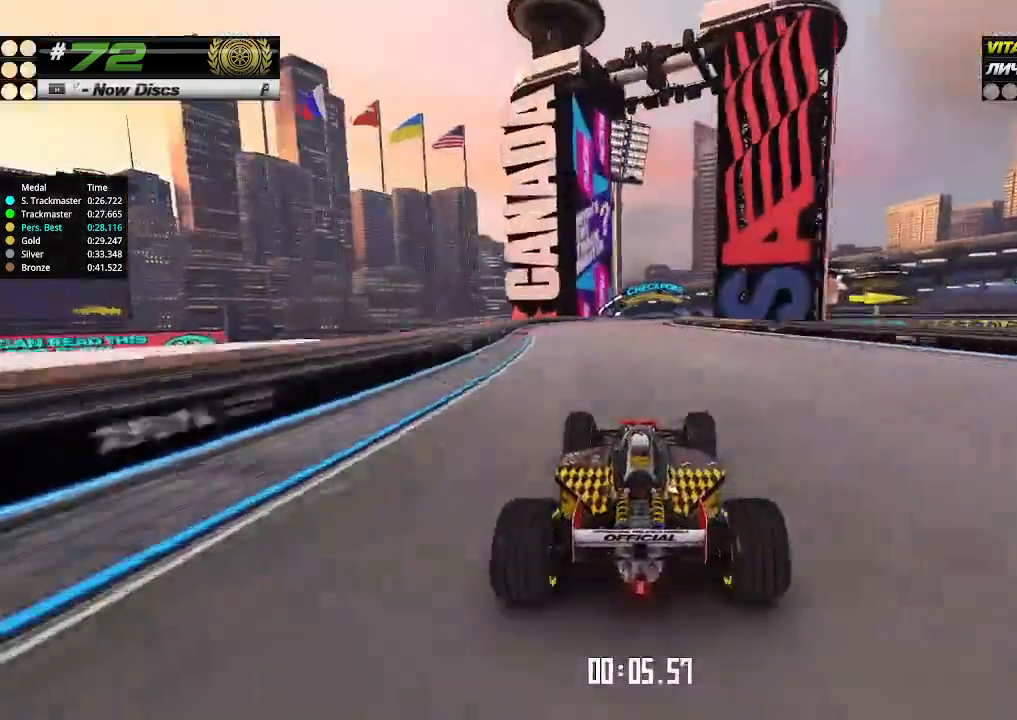
{"keys": ["up"], "events": [[166, "right", "down"], [233, "right", "up"]]}
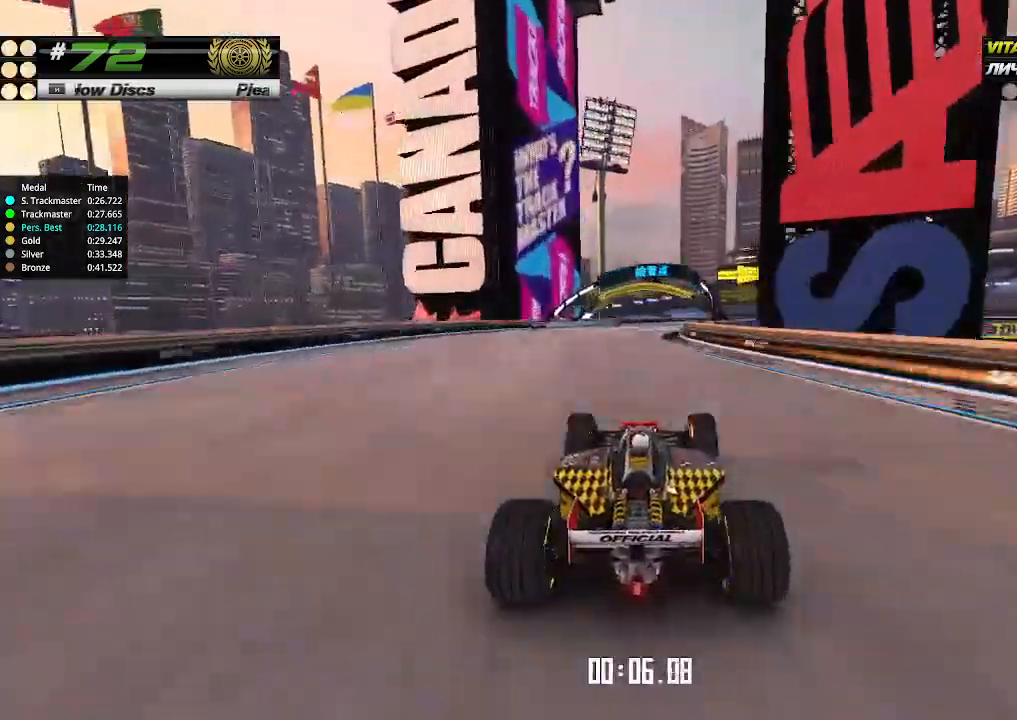
{"keys": ["right", "up"], "events": [[133, "right", "down"], [266, "right", "up"], [333, "right", "down"]]}
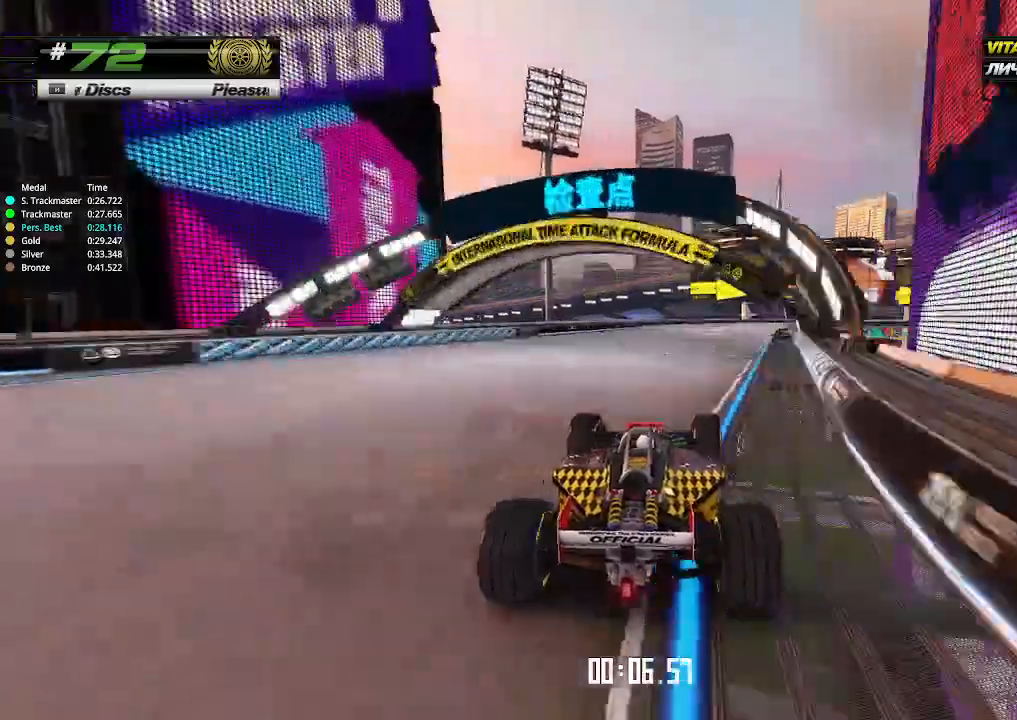
{"keys": ["right", "up"], "events": [[300, "right", "up"], [500, "right", "down"]]}
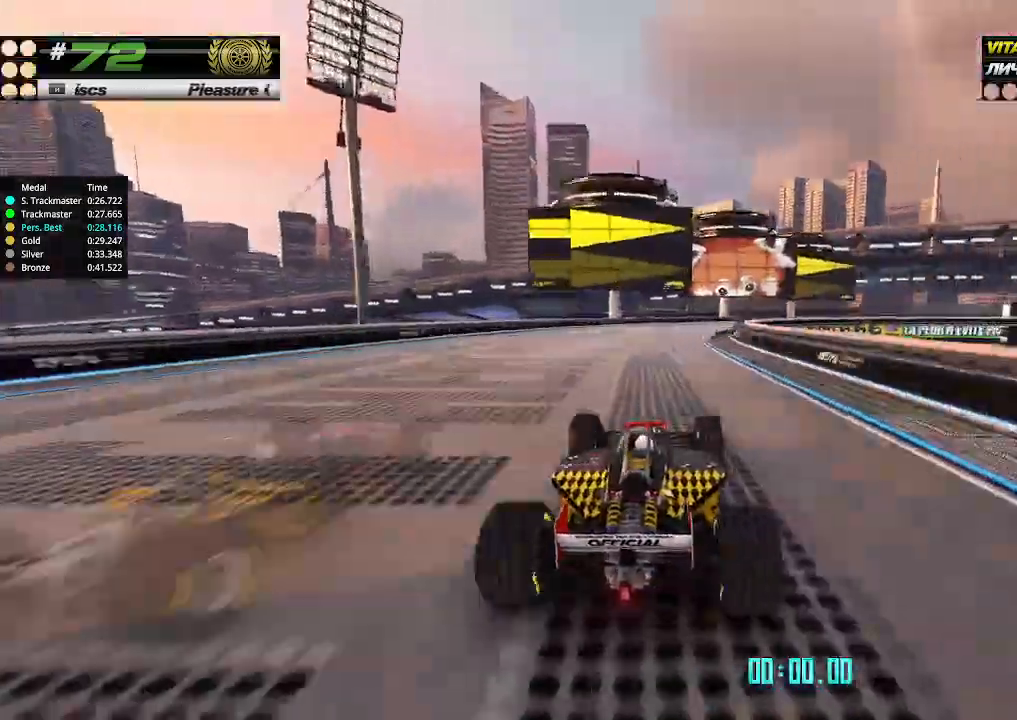
{"keys": ["right", "up"], "events": [[100, "right", "up"], [166, "right", "down"]]}
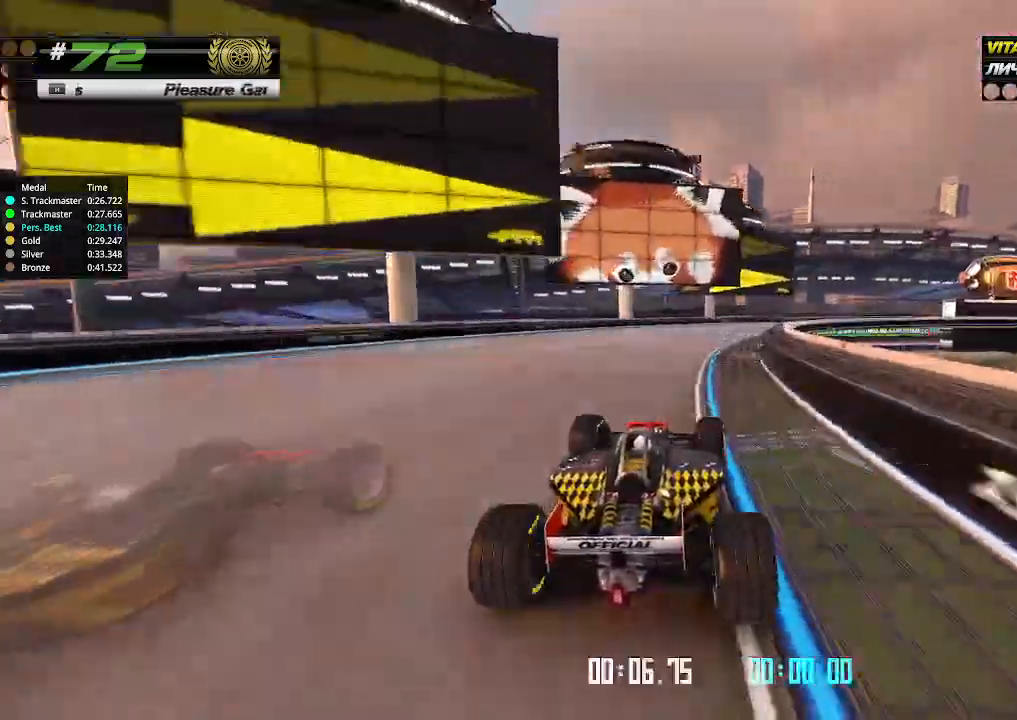
{"keys": ["right", "up"], "events": []}
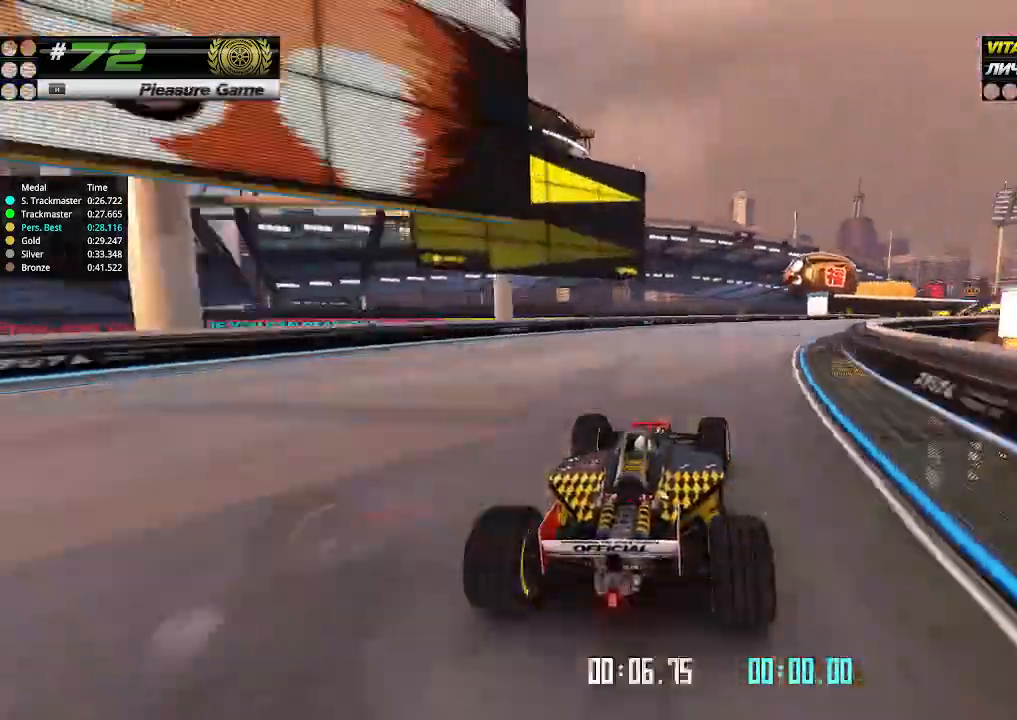
{"keys": ["right", "up"], "events": []}
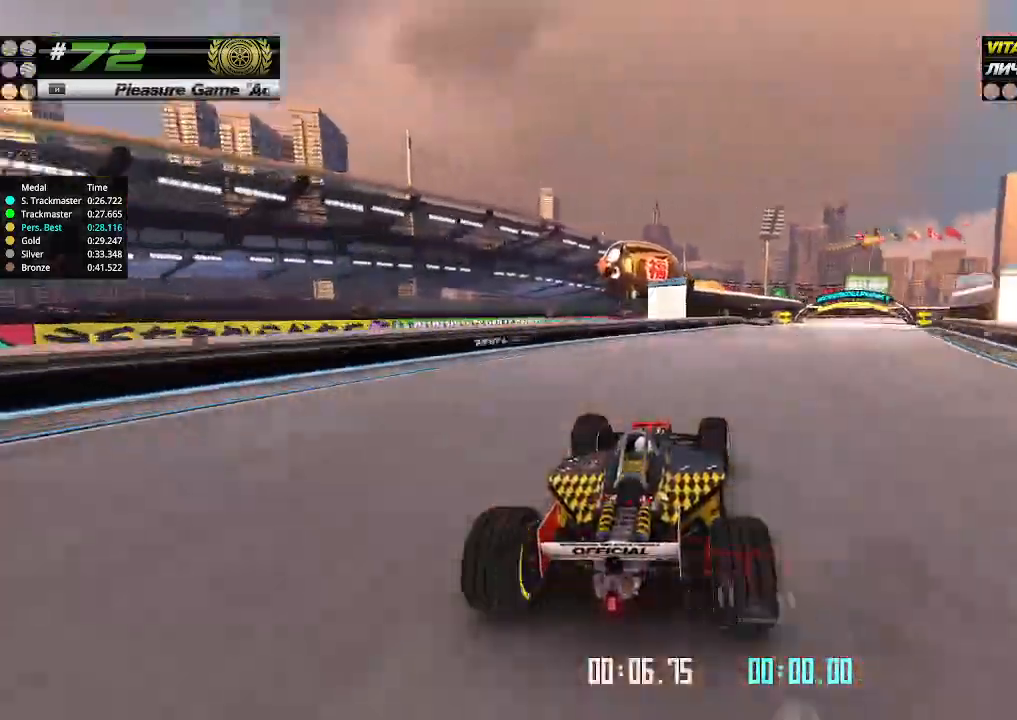
{"keys": ["up"], "events": [[400, "right", "up"]]}
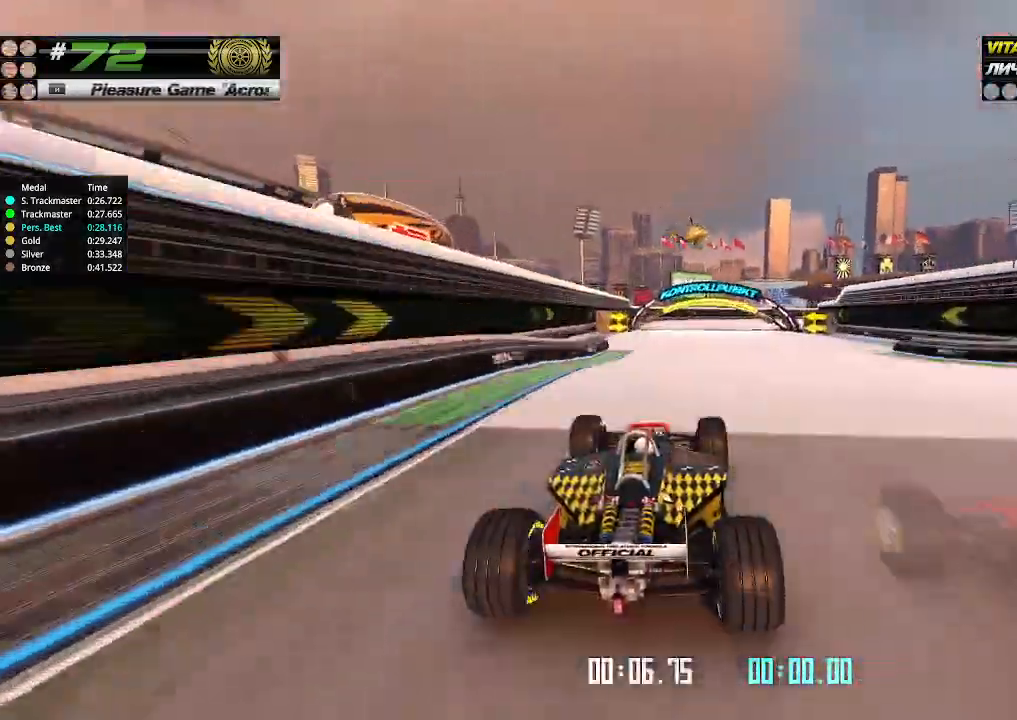
{"keys": ["right", "up"], "events": [[100, "right", "down"], [233, "right", "up"], [266, "right", "down"]]}
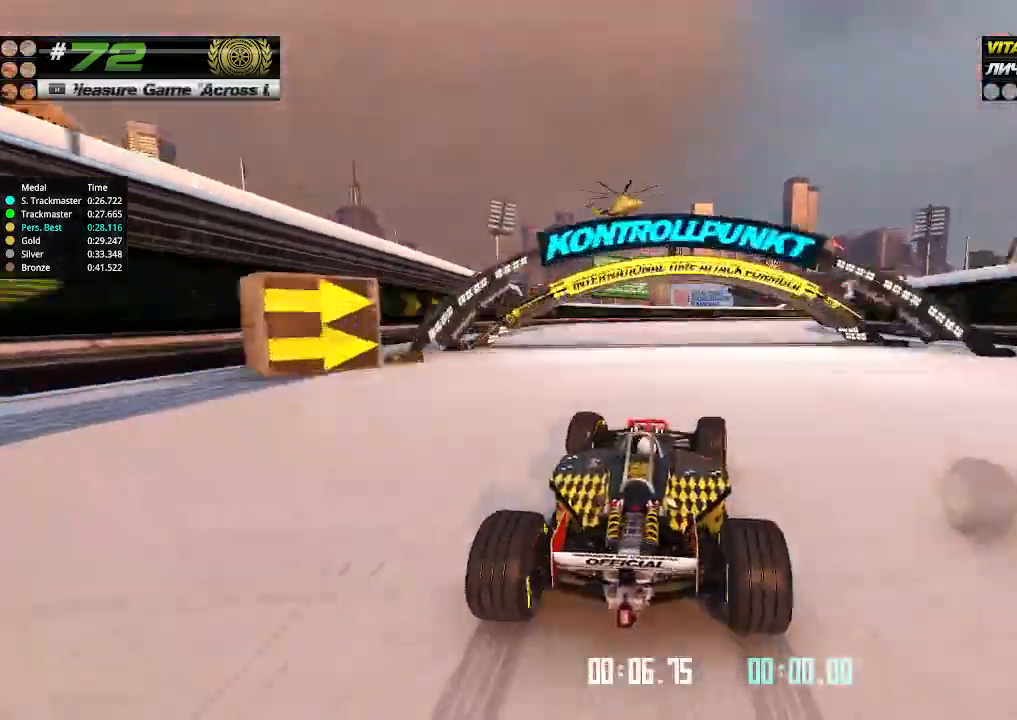
{"keys": ["right", "up"], "events": [[333, "right", "up"], [400, "right", "down"]]}
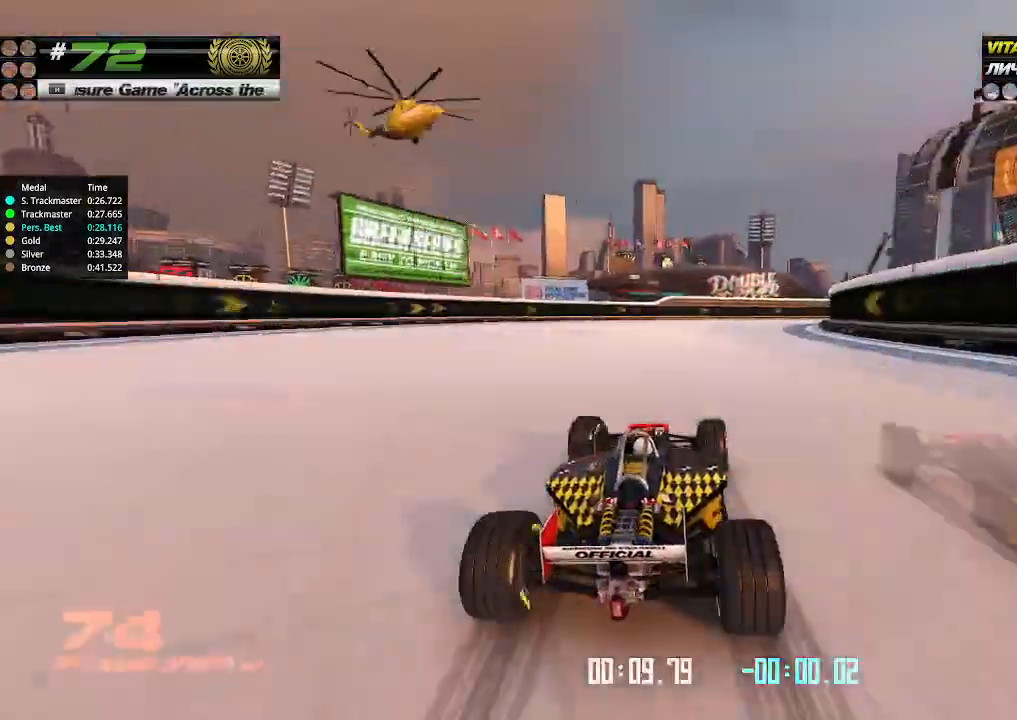
{"keys": ["right", "up"], "events": []}
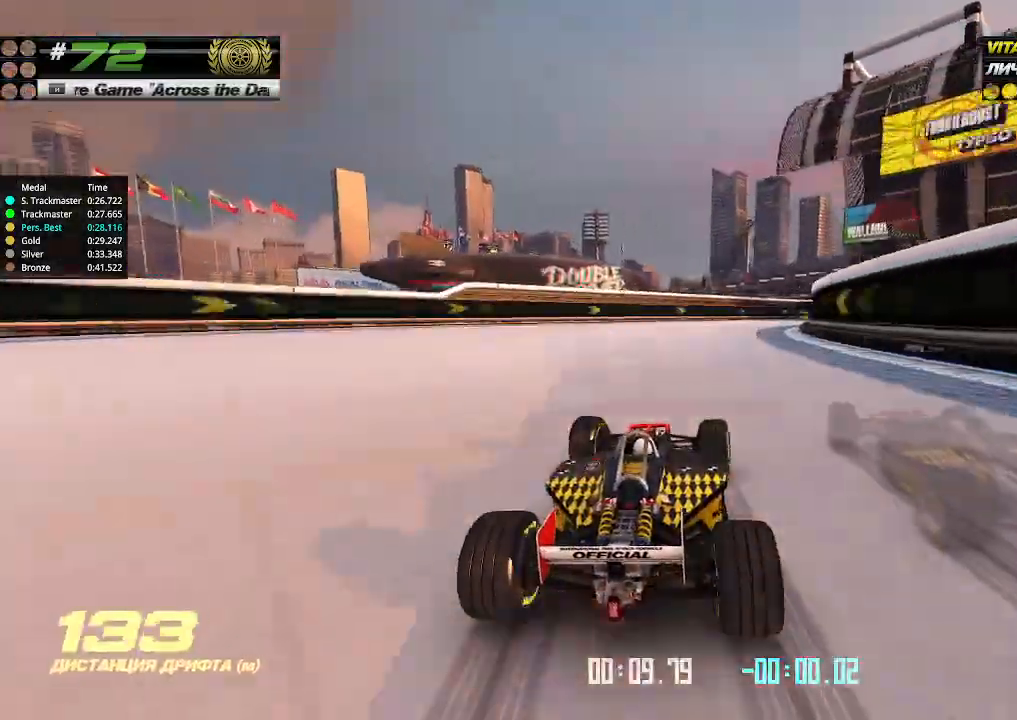
{"keys": ["right", "up"], "events": []}
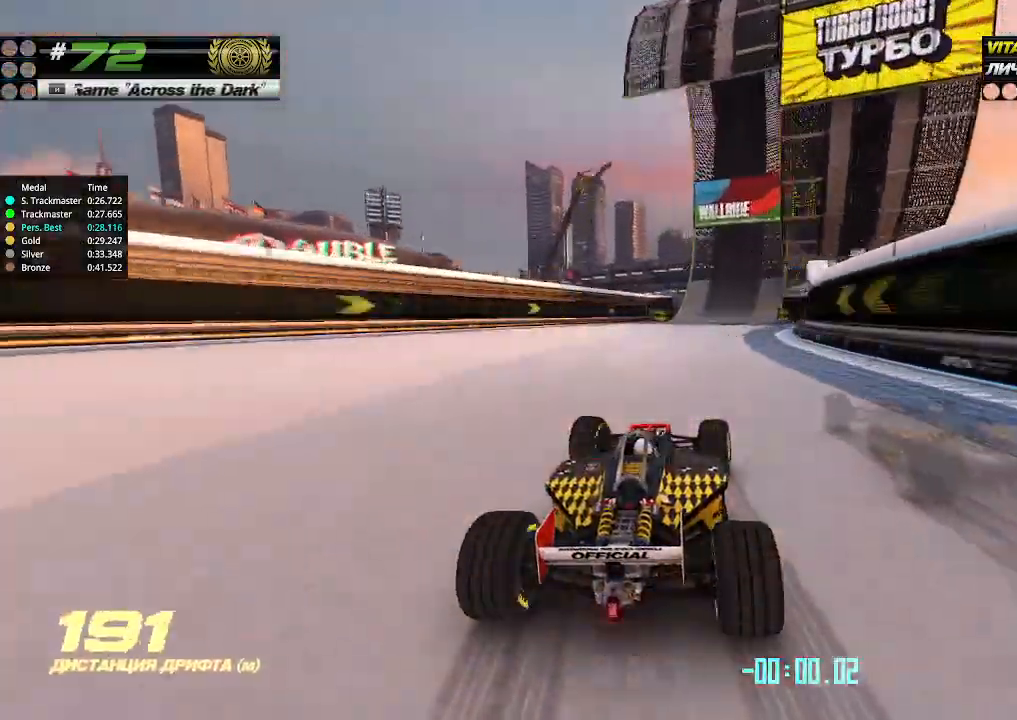
{"keys": ["up"], "events": [[166, "right", "up"]]}
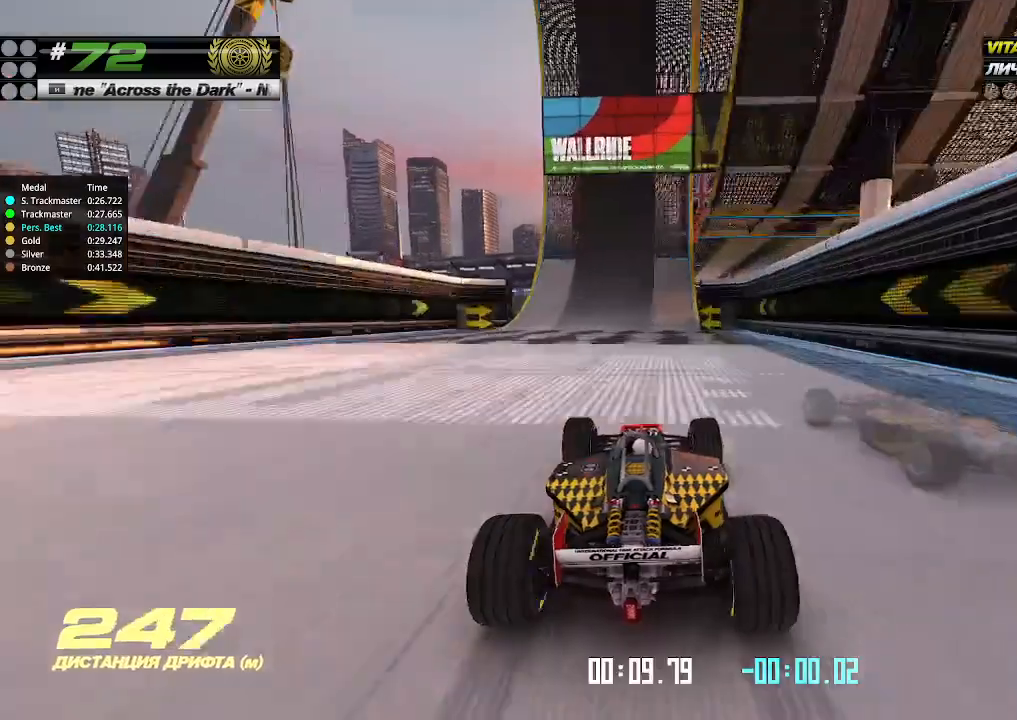
{"keys": ["up"], "events": [[66, "right", "down"], [166, "right", "up"]]}
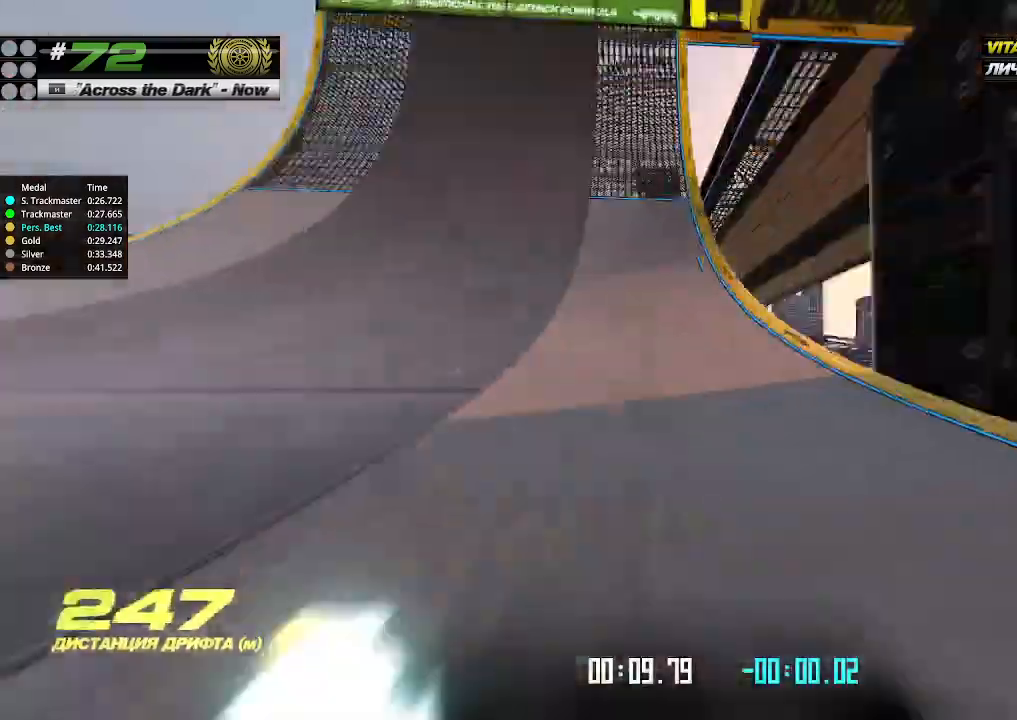
{"keys": ["up"], "events": [[133, "right", "down"], [166, "right", "up"]]}
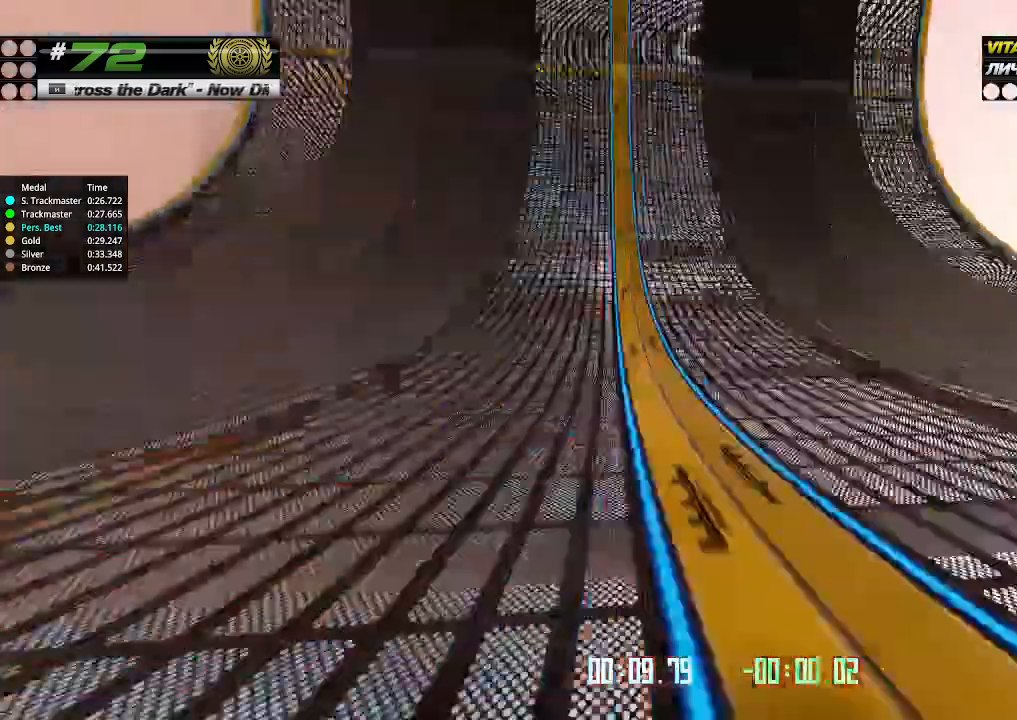
{"keys": ["up"], "events": []}
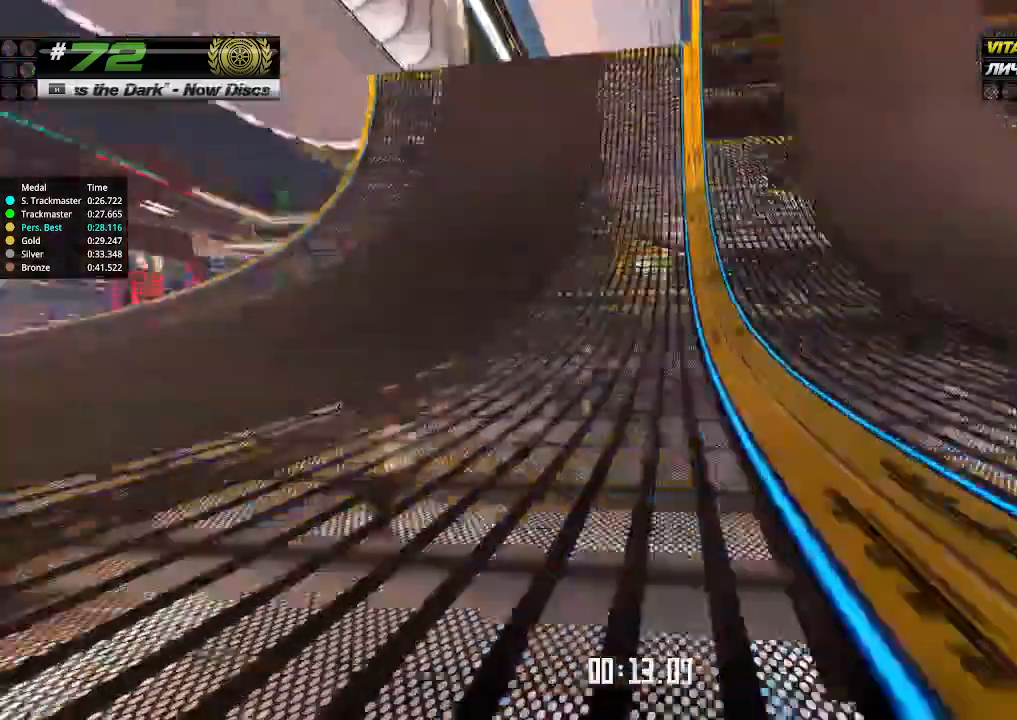
{"keys": ["up"], "events": [[66, "right", "down"], [233, "right", "up"], [300, "up", "up"], [366, "up", "down"]]}
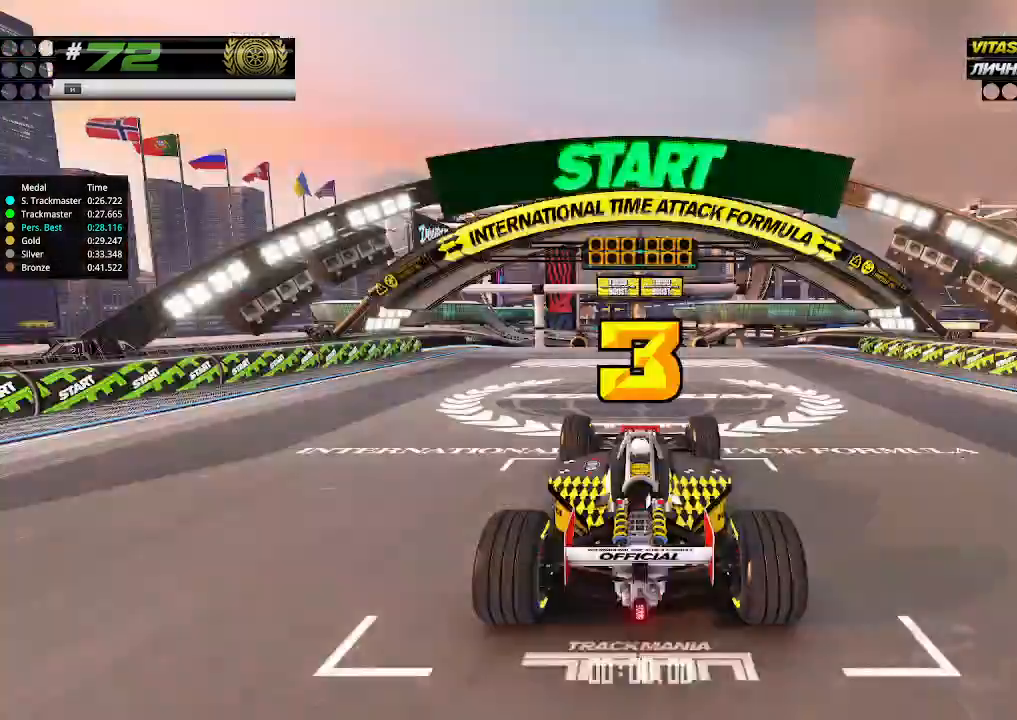
{"keys": [], "events": [[366, "up", "up"]]}
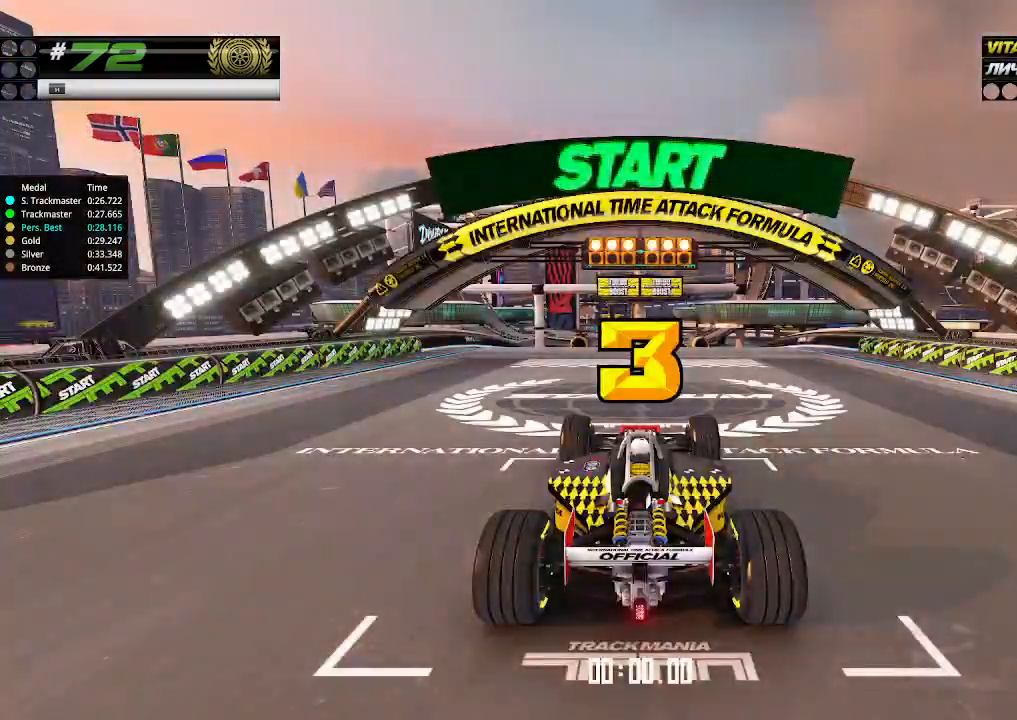
{"keys": [], "events": []}
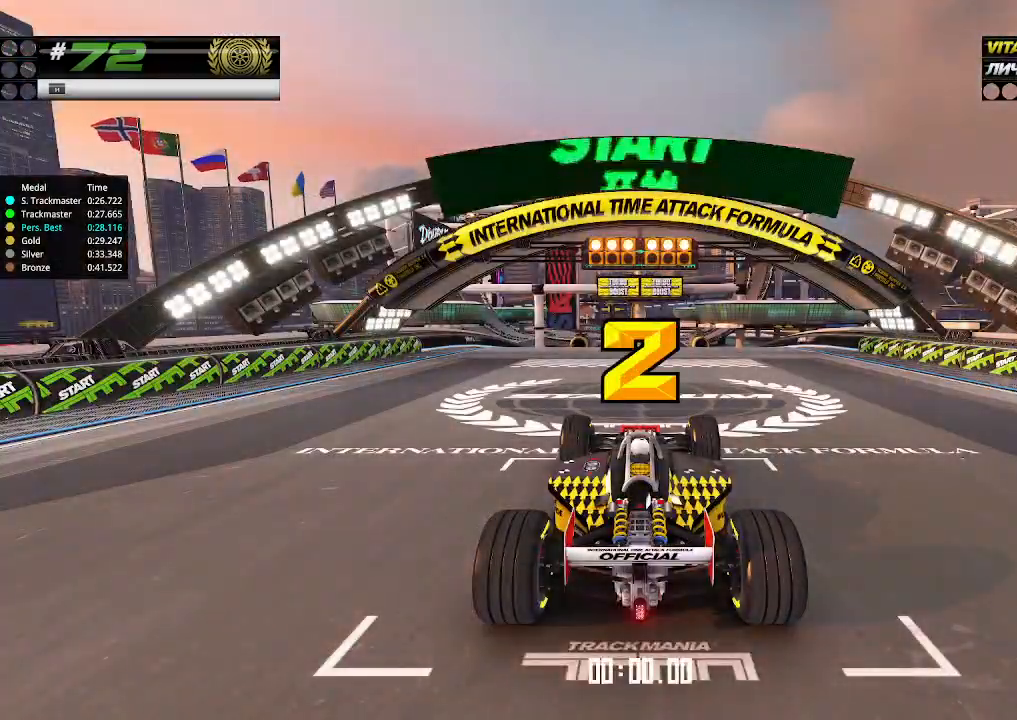
{"keys": ["up"], "events": [[433, "up", "down"]]}
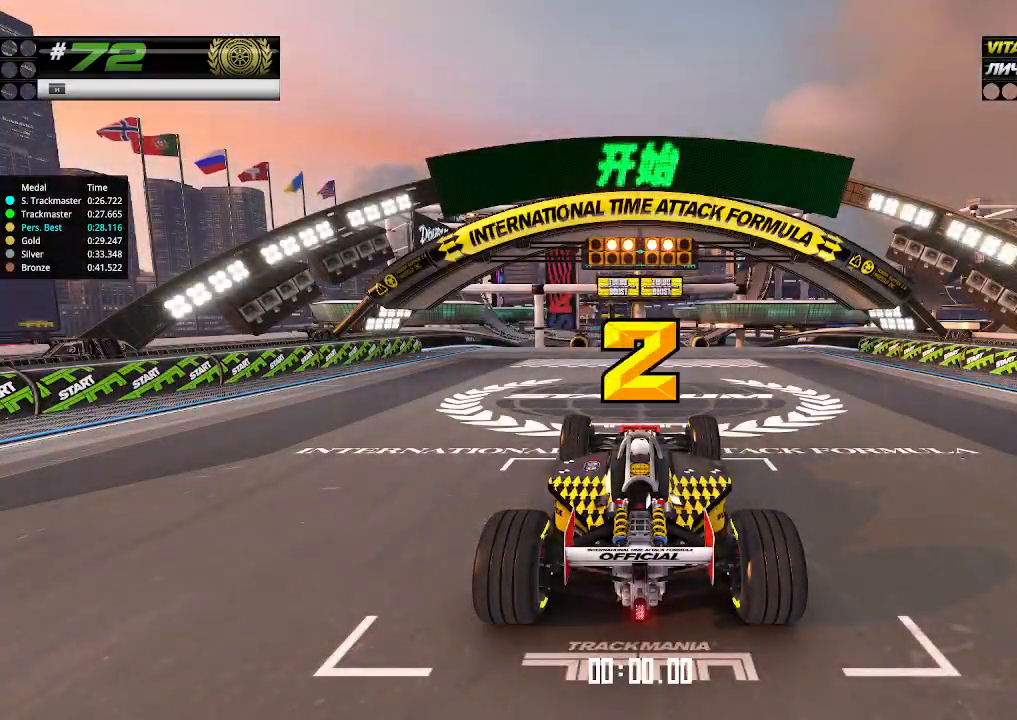
{"keys": ["up"], "events": []}
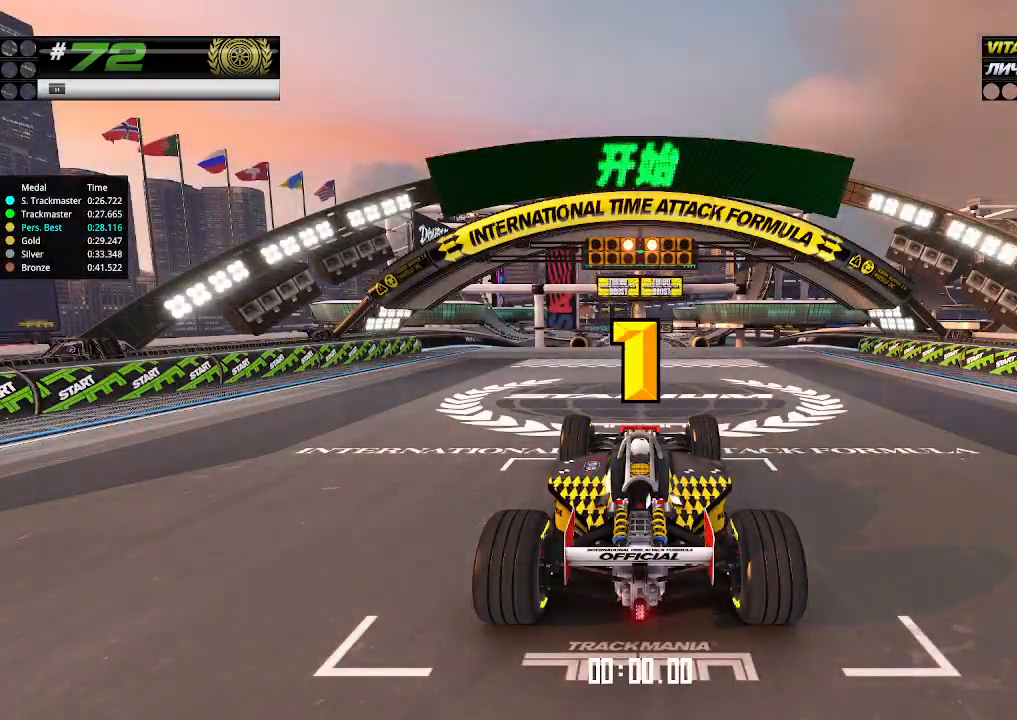
{"keys": ["up"], "events": []}
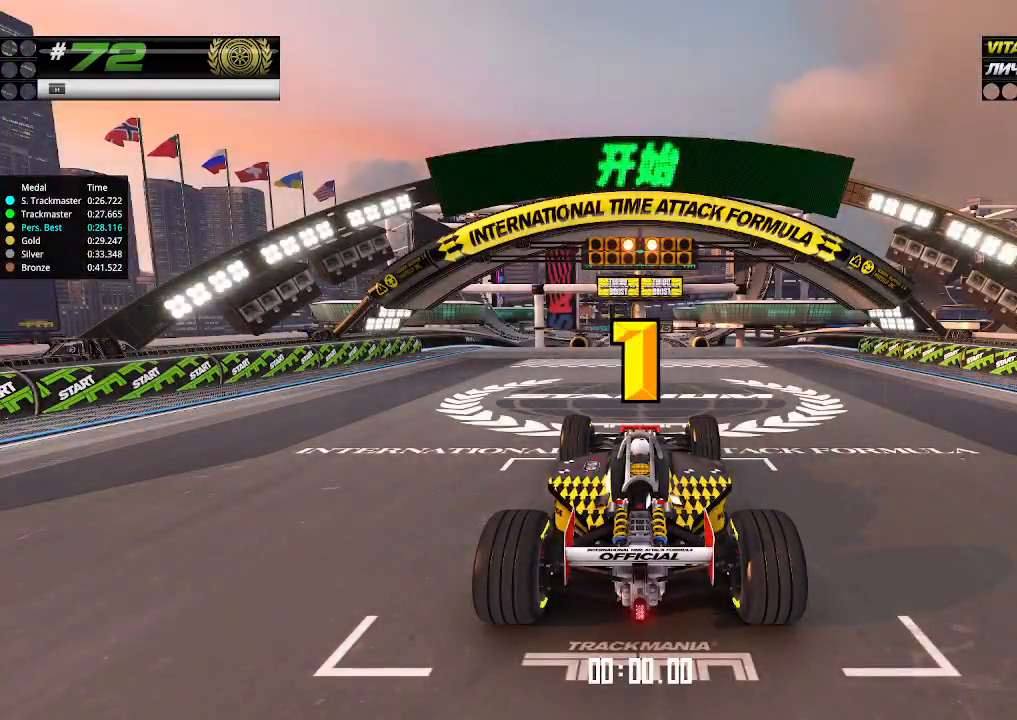
{"keys": ["up"], "events": [[333, "up", "up"], [366, "up", "down"]]}